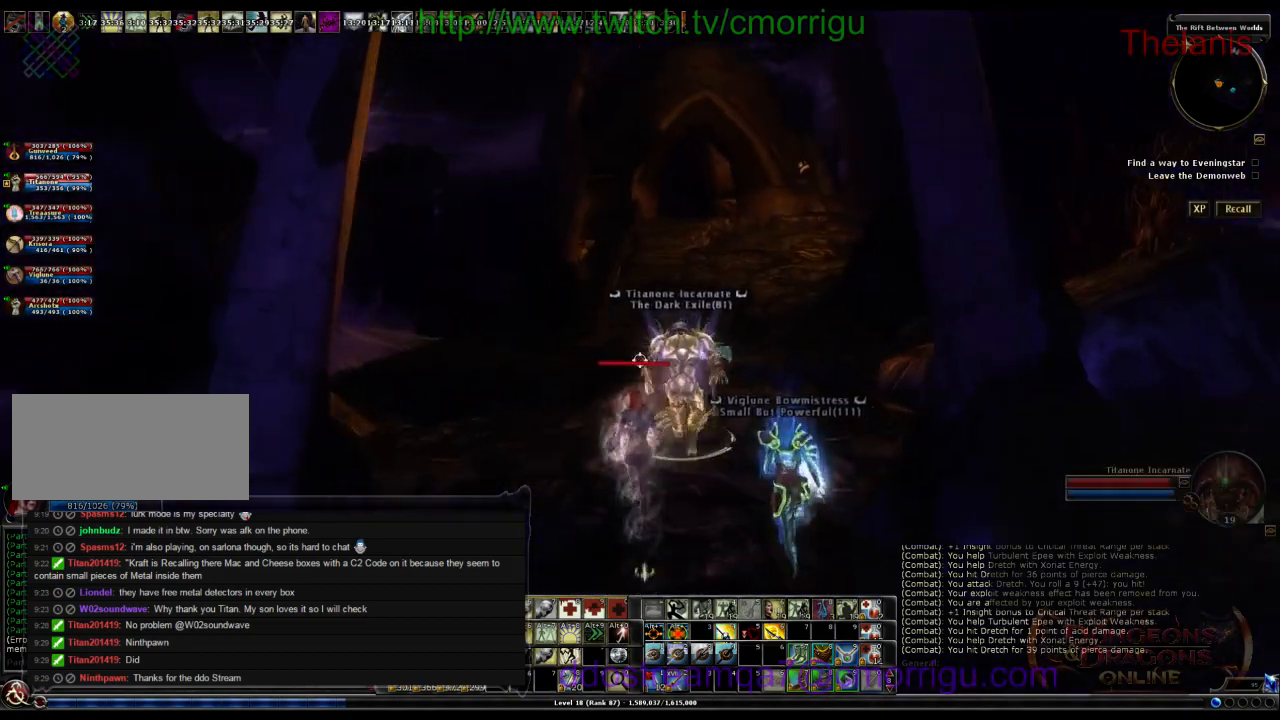
Gameplay with keyboard; each line is a JSON object with the keys held at the frame after it. "events" lists presses ("down") and releases ("up") of ".", "/", "0", "1", "2", "3", "4", "5", "6", "7", "8", "9", "a", "b", "backslash", "backspace", "c", "caps_lock", "comma", "ctrl_r", "d", "e", "equals", "escape", "f", "f1", "f10", "f11", "f12", "f2", "f3", "f4", "f5", "f6", "f7", "f8", "f9", "g", "h", "i", "j", "k", "l", "lbracket", "m", "minus", "n", "o", "p", "q", "quote", "r", "rbracket", "return", "s", "semicolon", "shift_l", "shift_r", "space", "t", "tab", "tilde", "u", "v", "w", "x", "y" and "z" between this image and that frame as [ms after this image, input, new state], when the widget could be followed in between. No other keys are recorded. Mouse input is not recorded.
{"keys": ["w"], "events": []}
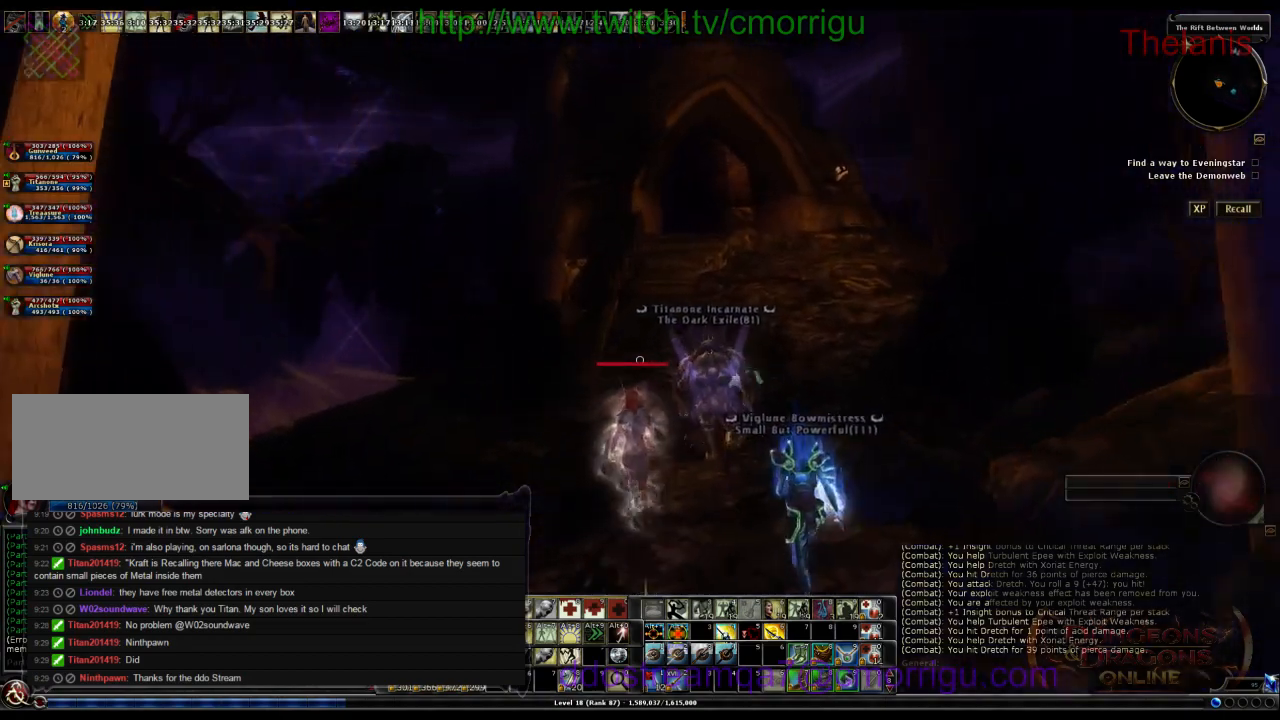
{"keys": ["w"], "events": []}
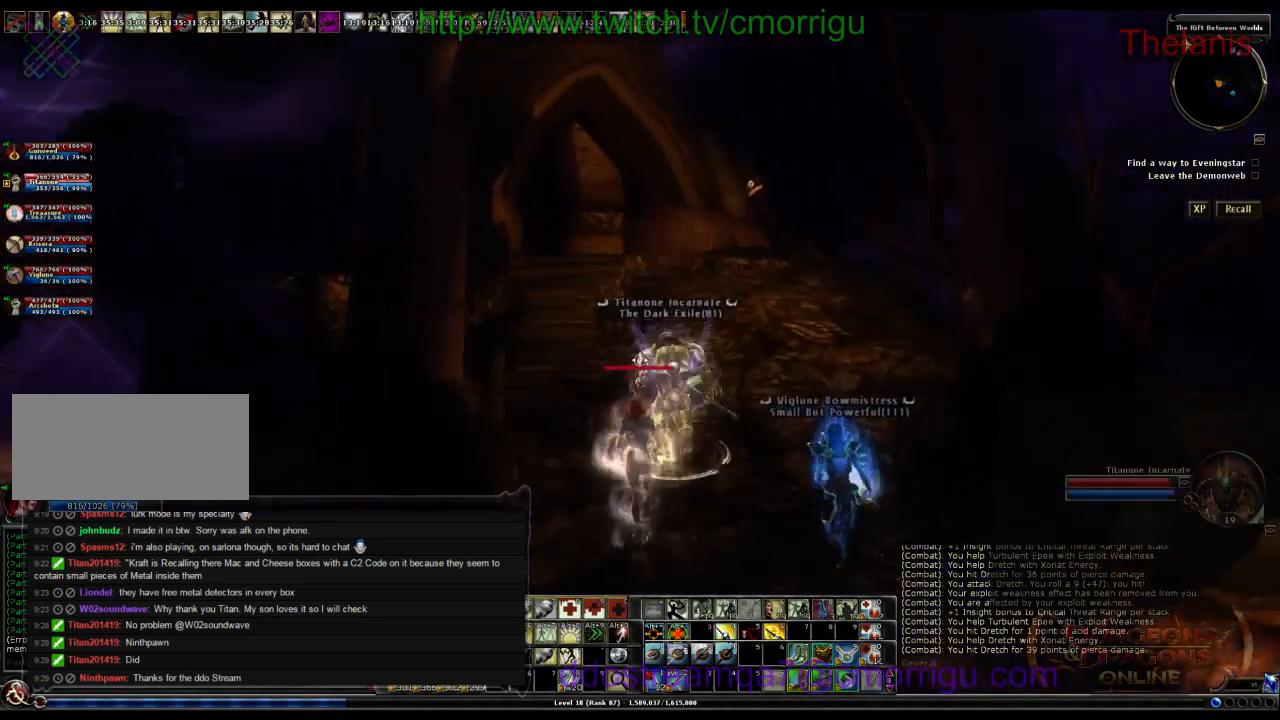
{"keys": [], "events": [[234, "w", "up"]]}
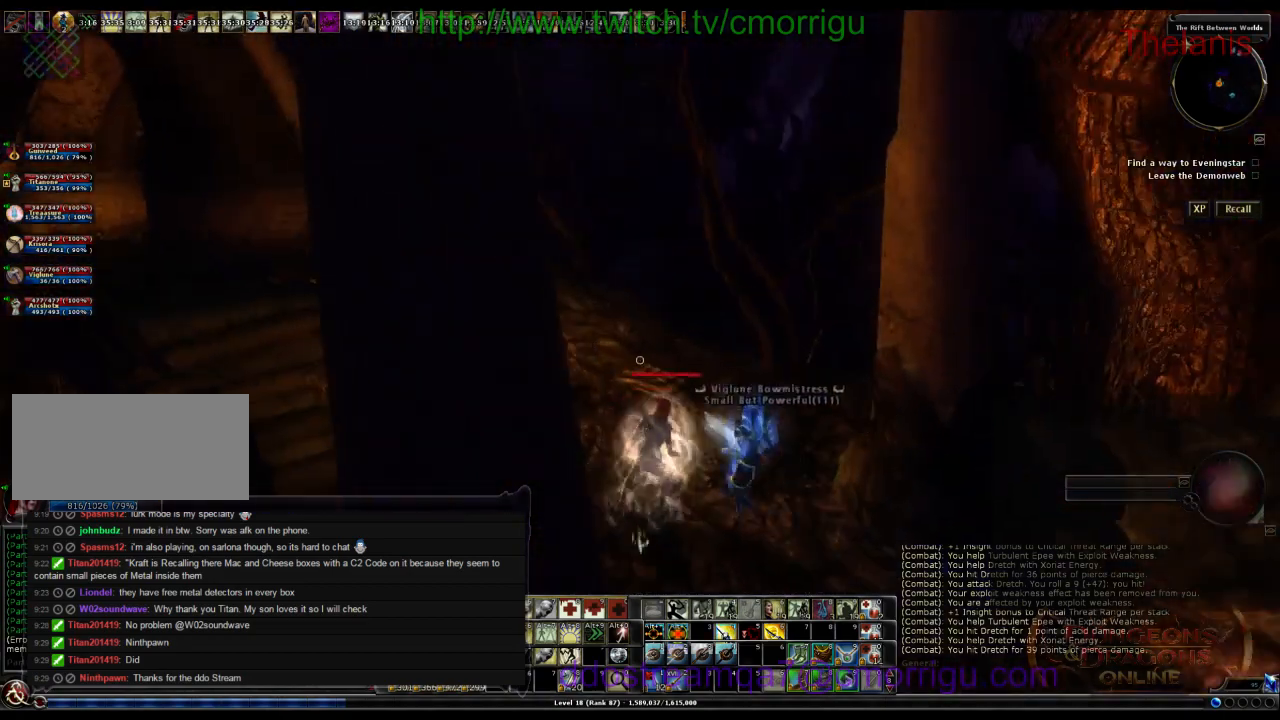
{"keys": ["w"], "events": [[200, "w", "down"]]}
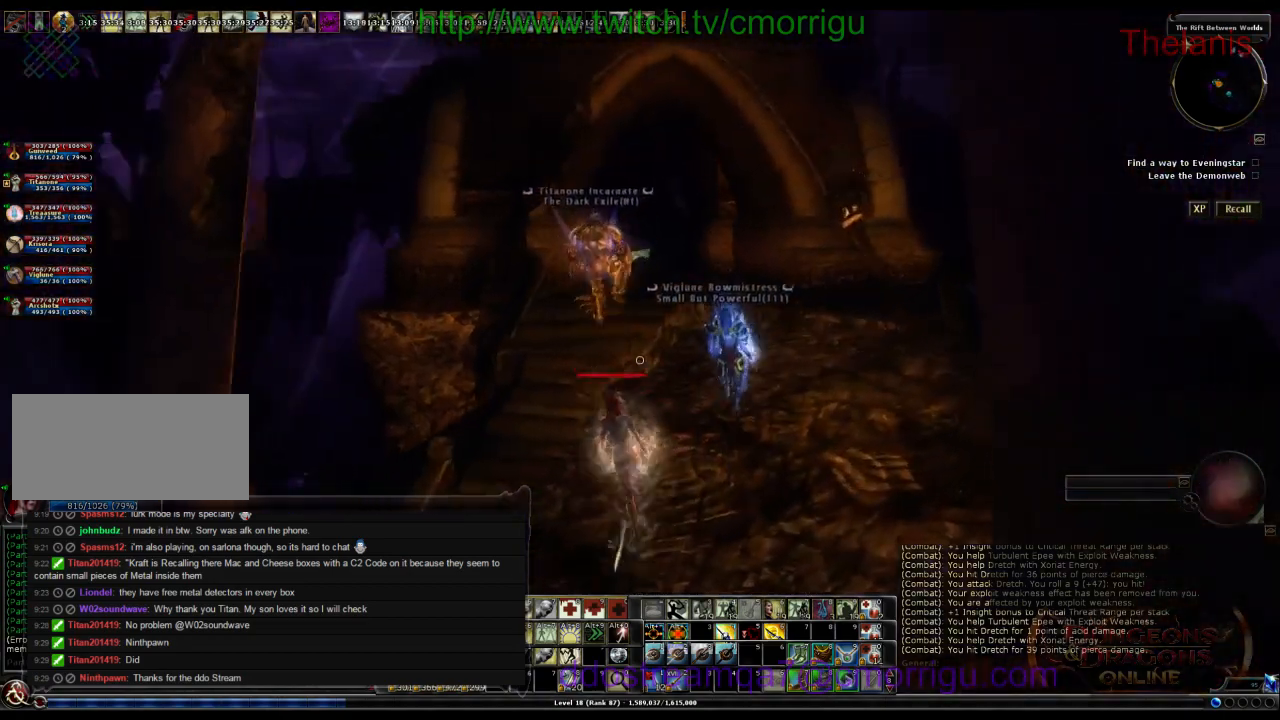
{"keys": ["w"], "events": []}
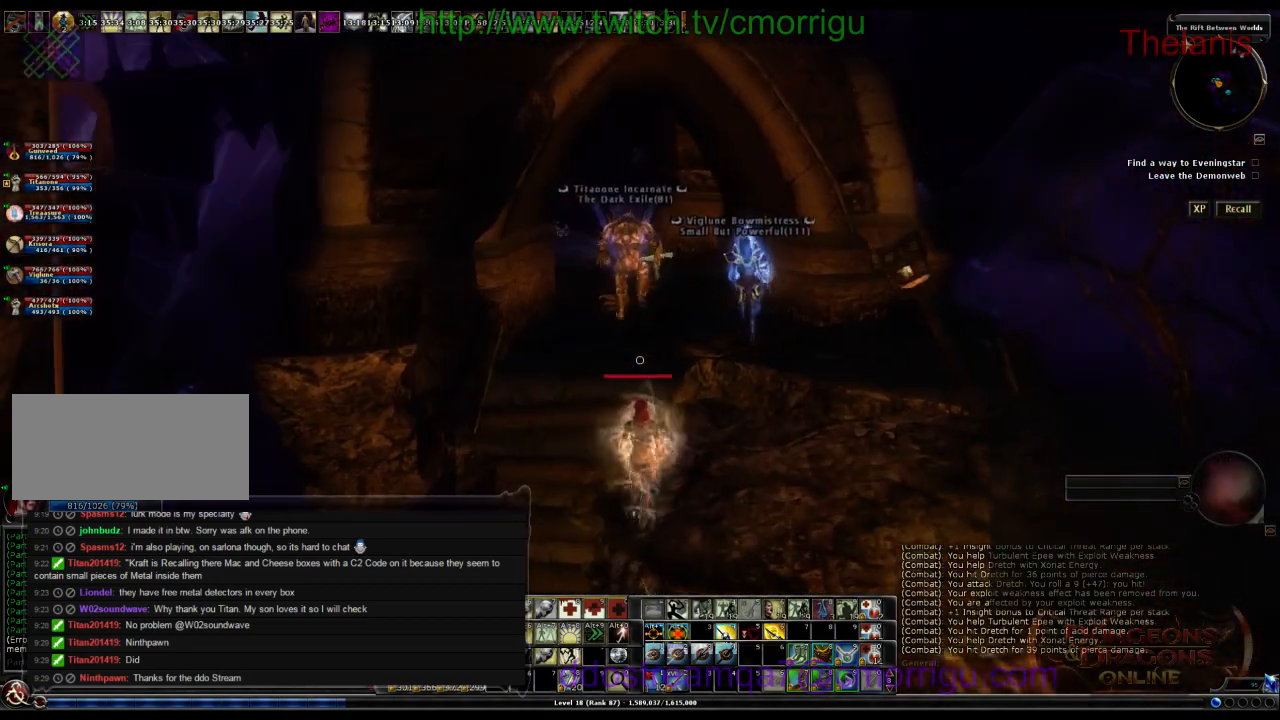
{"keys": ["w"], "events": [[67, "d", "down"], [300, "d", "up"]]}
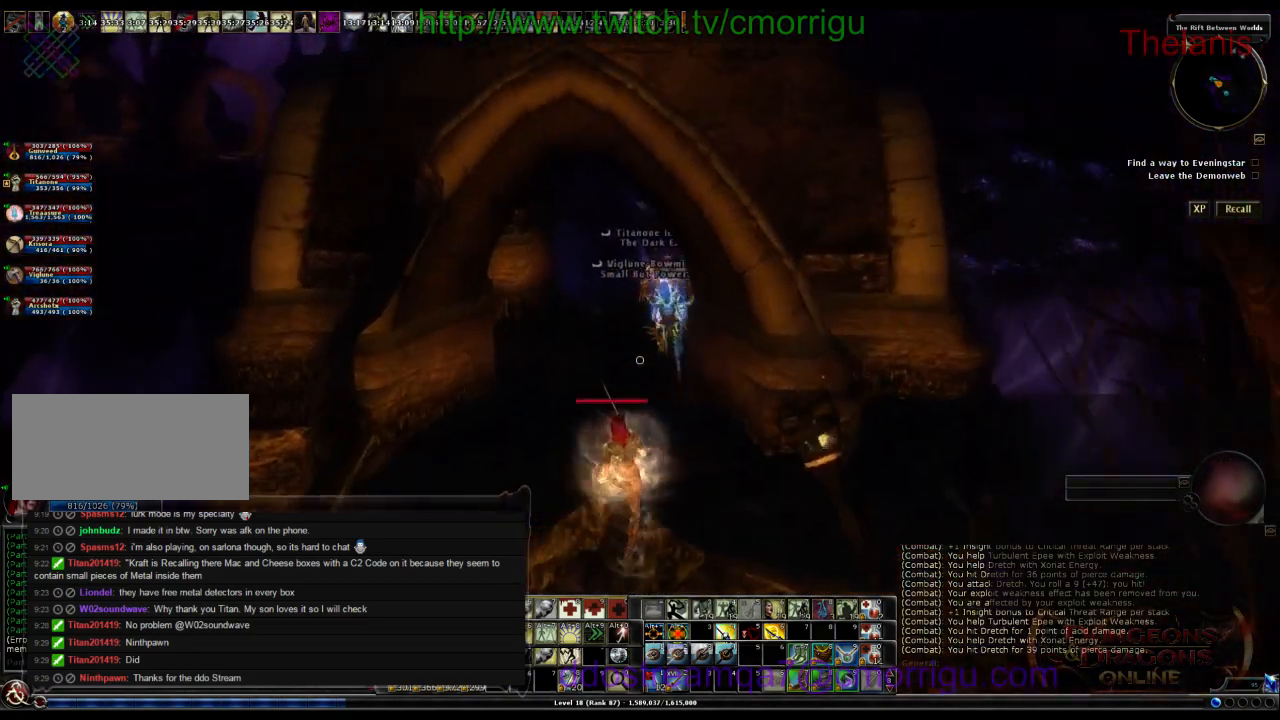
{"keys": [], "events": [[267, "w", "up"]]}
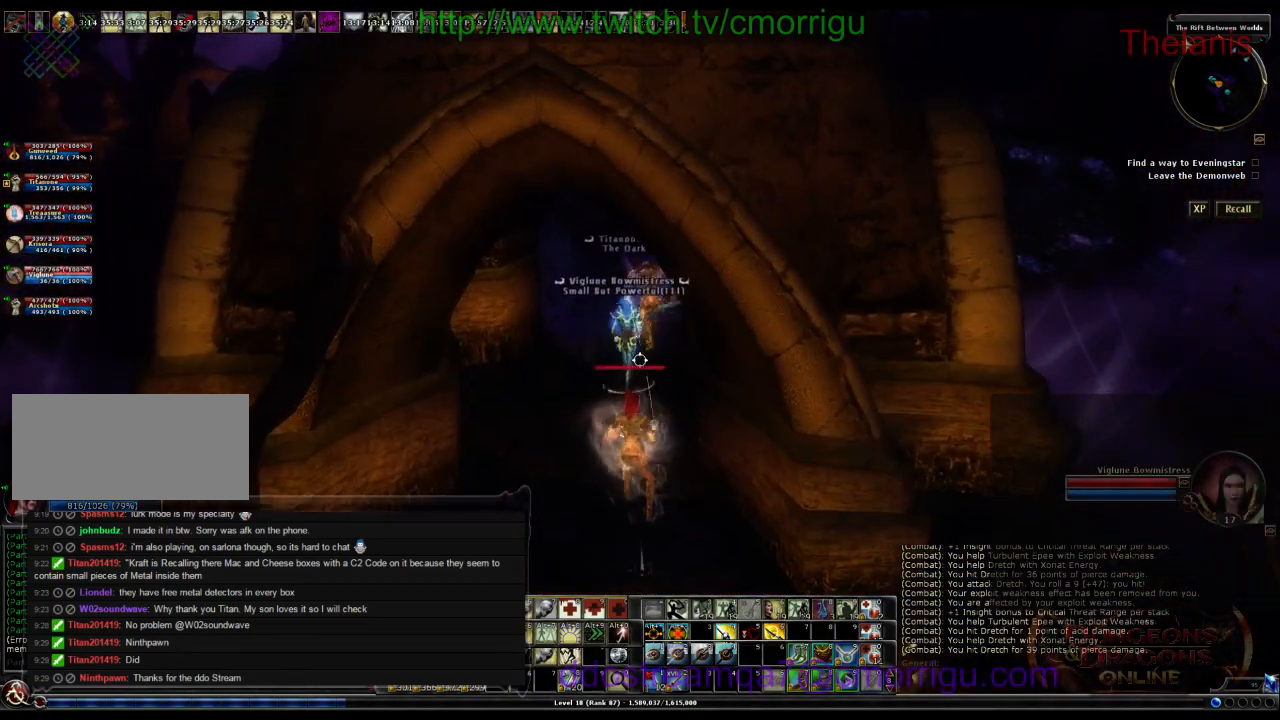
{"keys": ["w"], "events": [[67, "w", "down"]]}
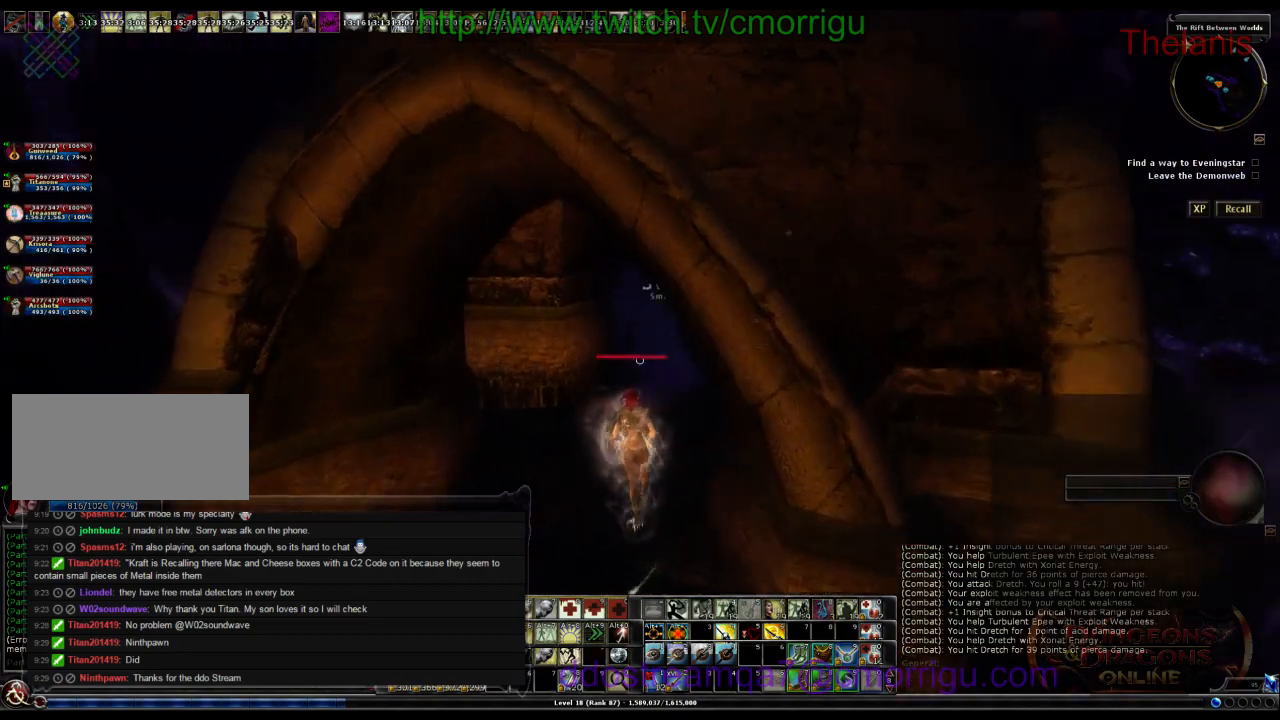
{"keys": ["d", "w"], "events": [[434, "d", "down"]]}
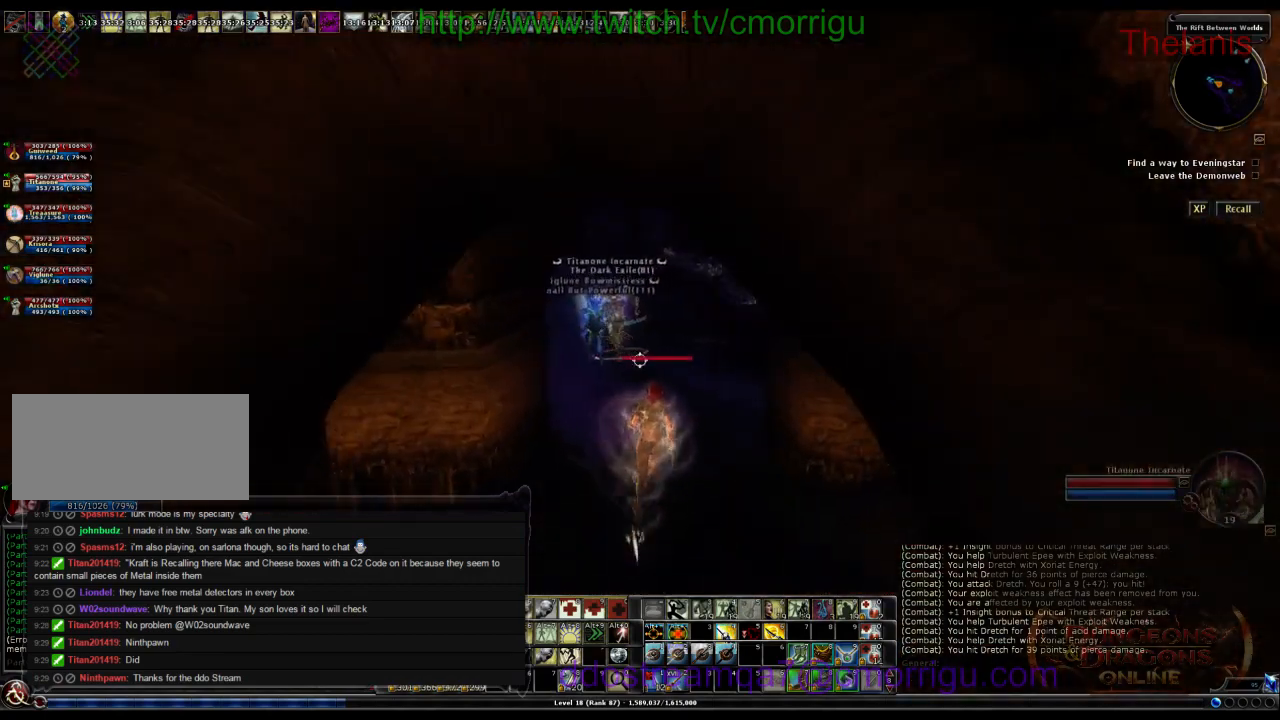
{"keys": ["w"]}
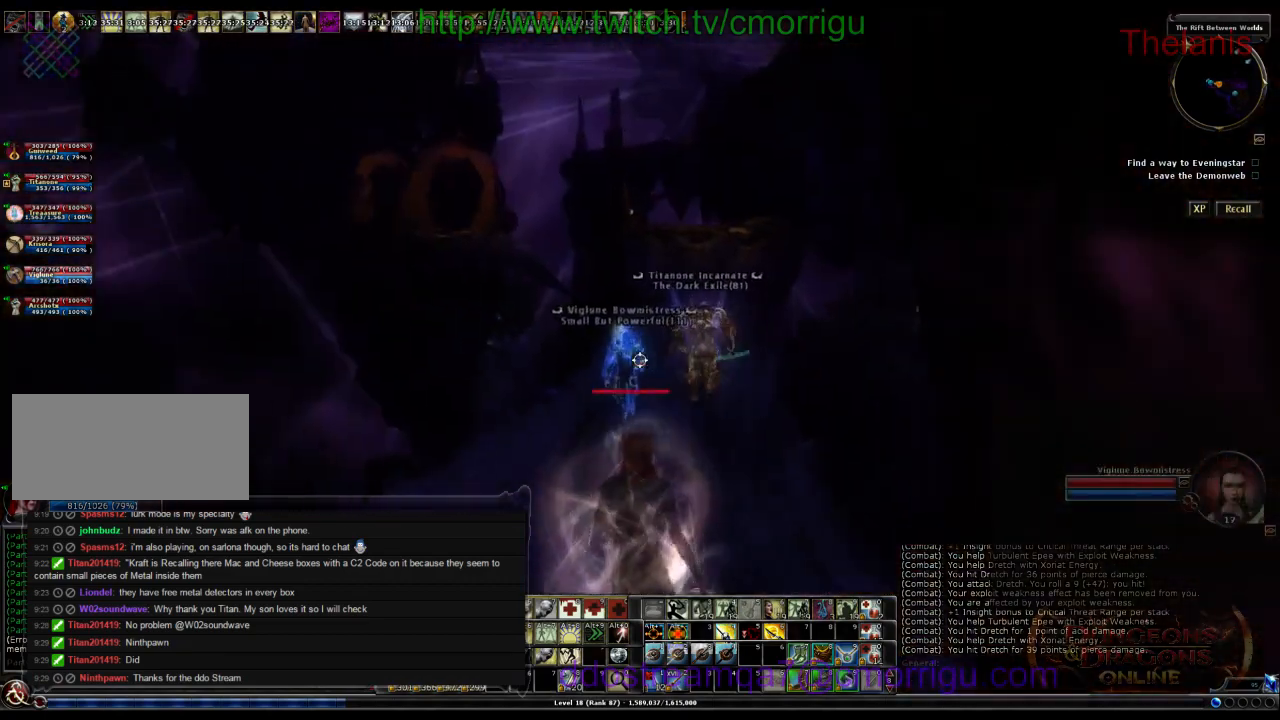
{"keys": ["w"], "events": []}
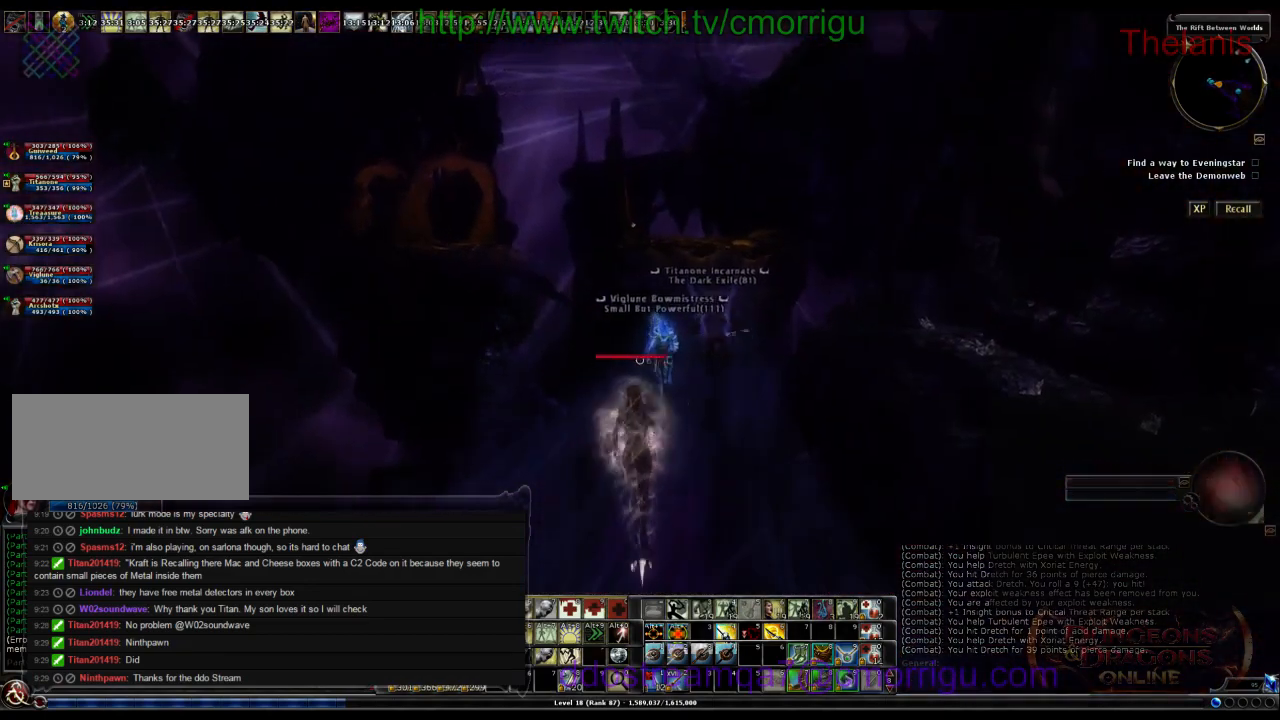
{"keys": ["w"], "events": []}
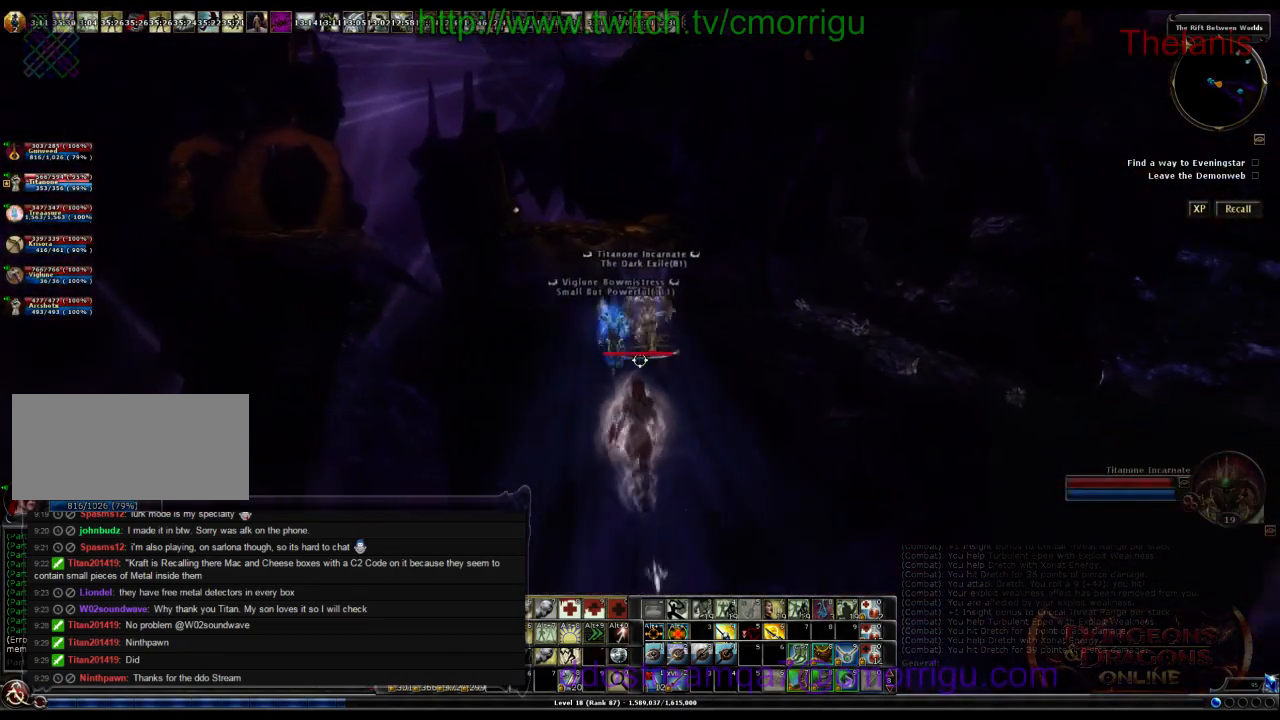
{"keys": ["w"], "events": []}
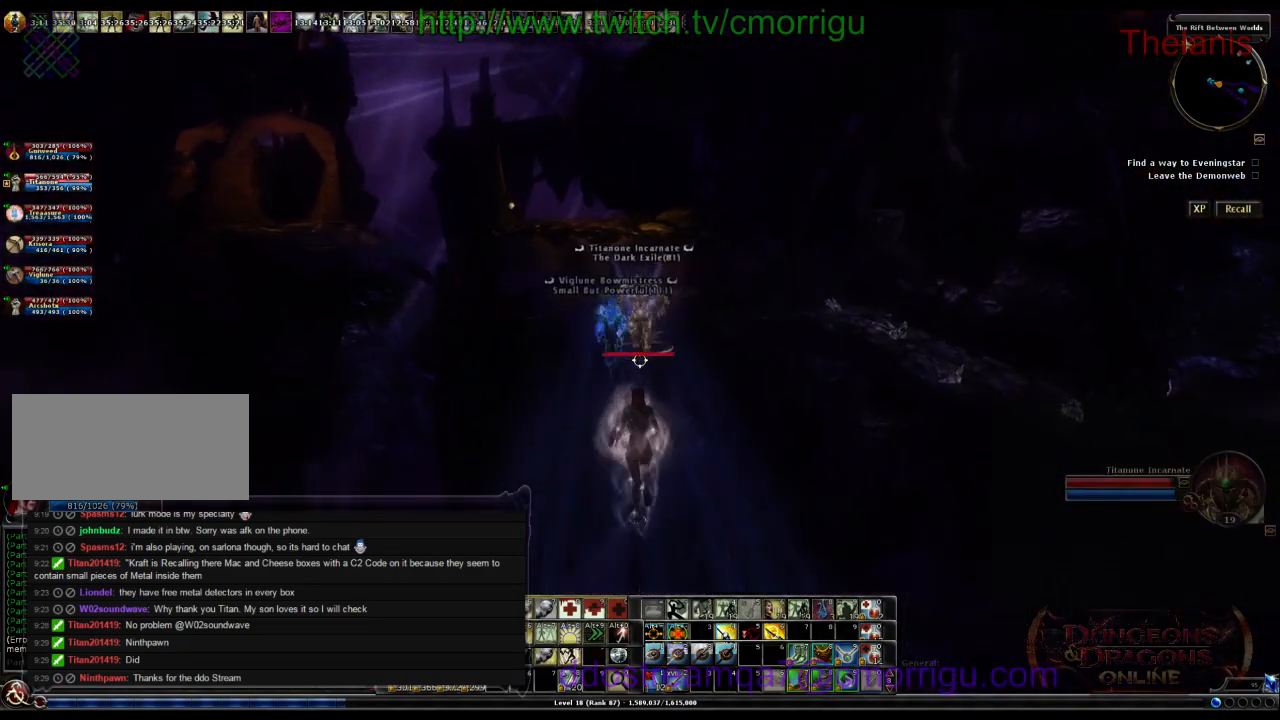
{"keys": ["w"], "events": []}
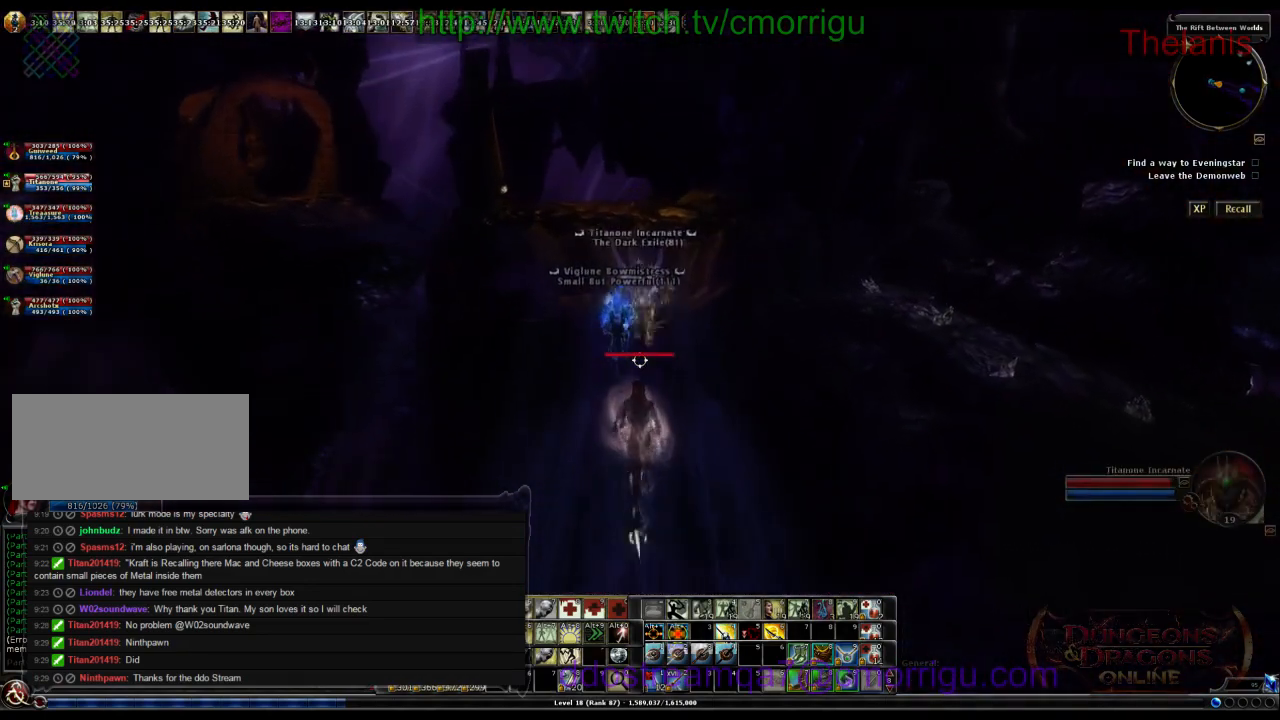
{"keys": ["w"], "events": []}
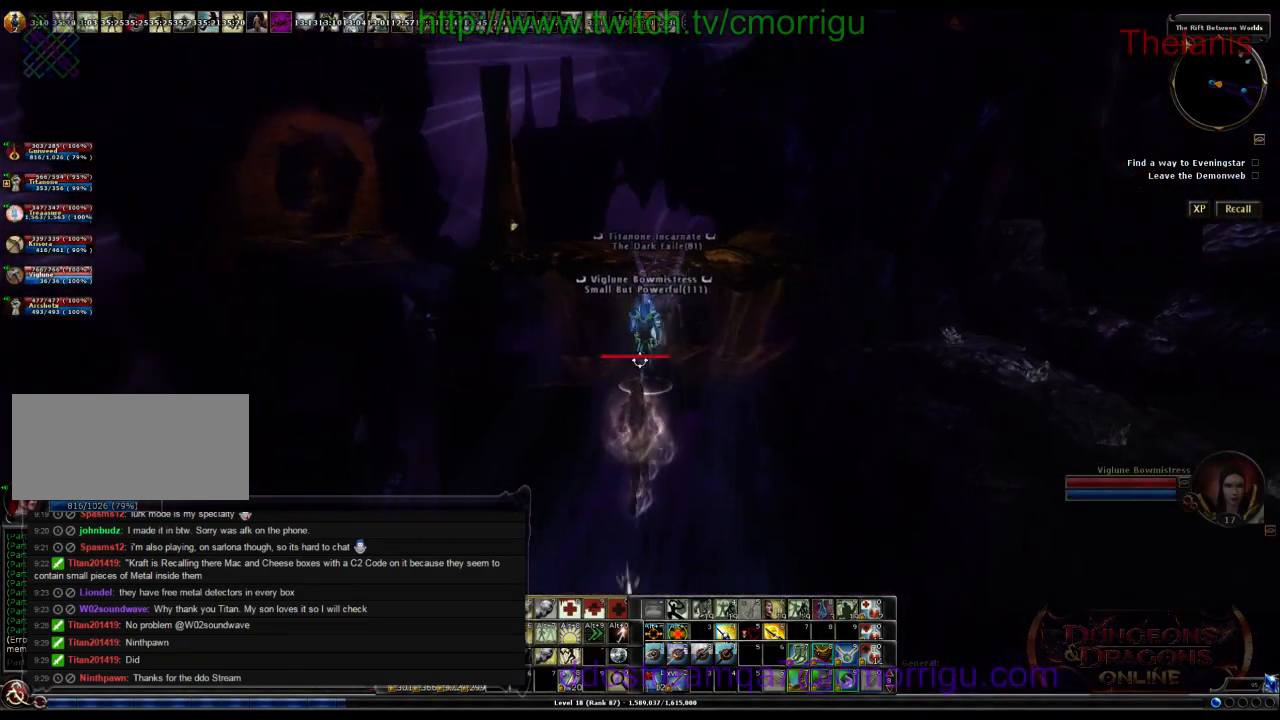
{"keys": ["w"], "events": []}
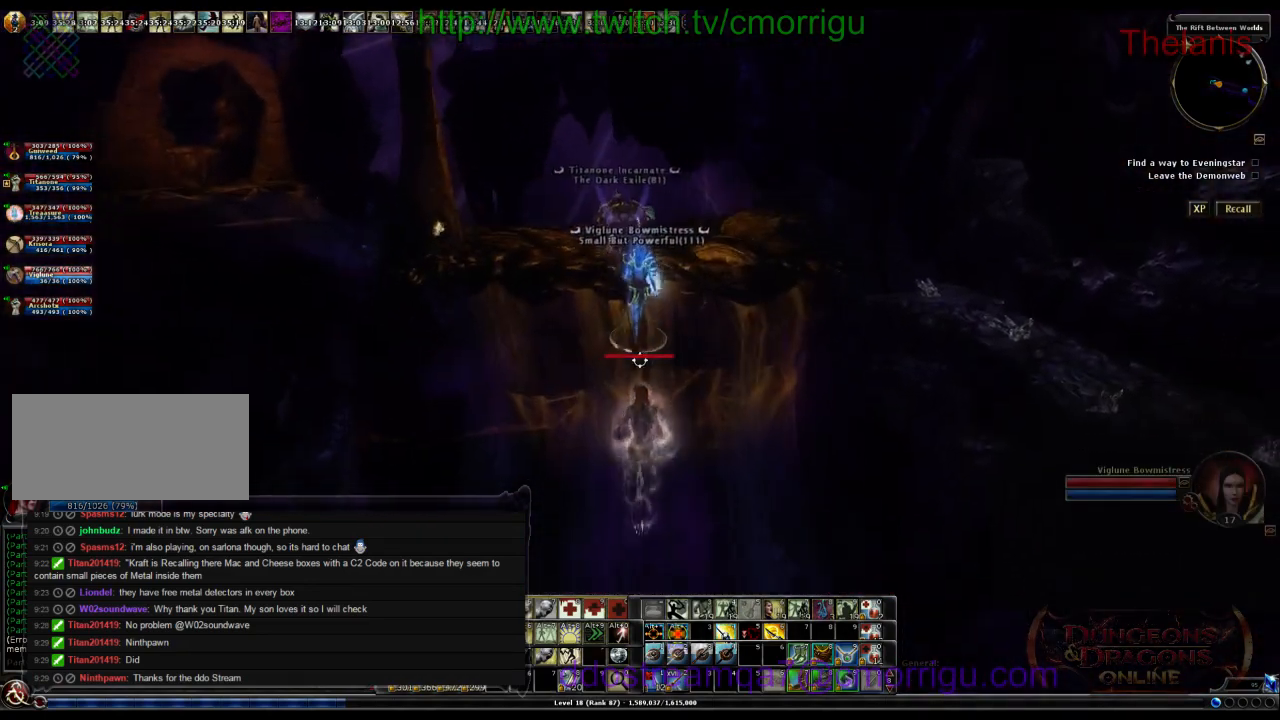
{"keys": ["w"], "events": []}
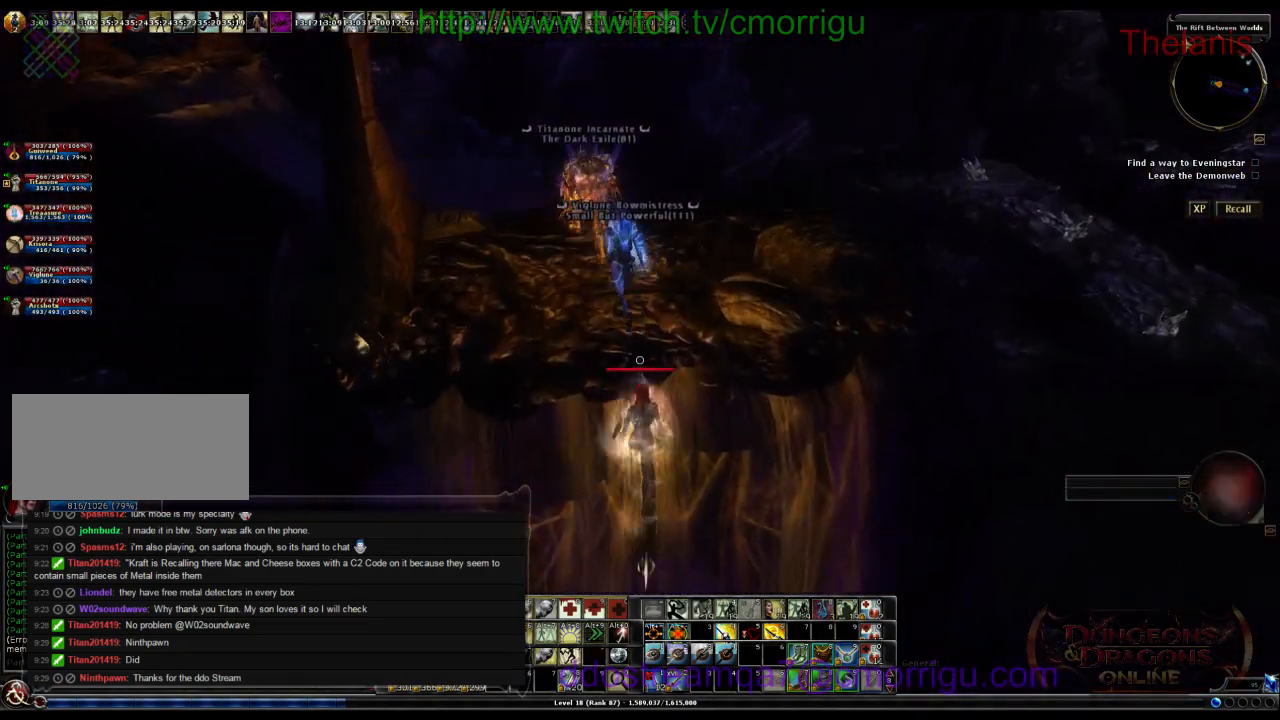
{"keys": [], "events": [[434, "w", "up"]]}
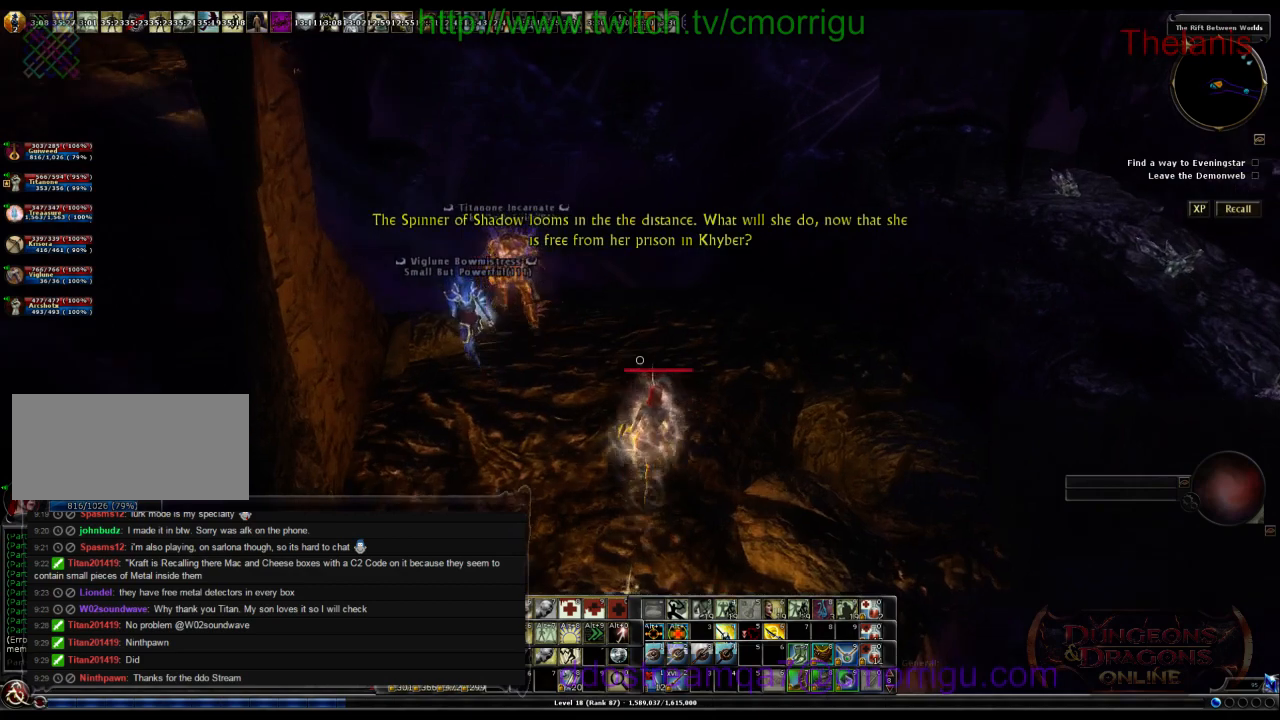
{"keys": ["w"], "events": [[167, "w", "down"]]}
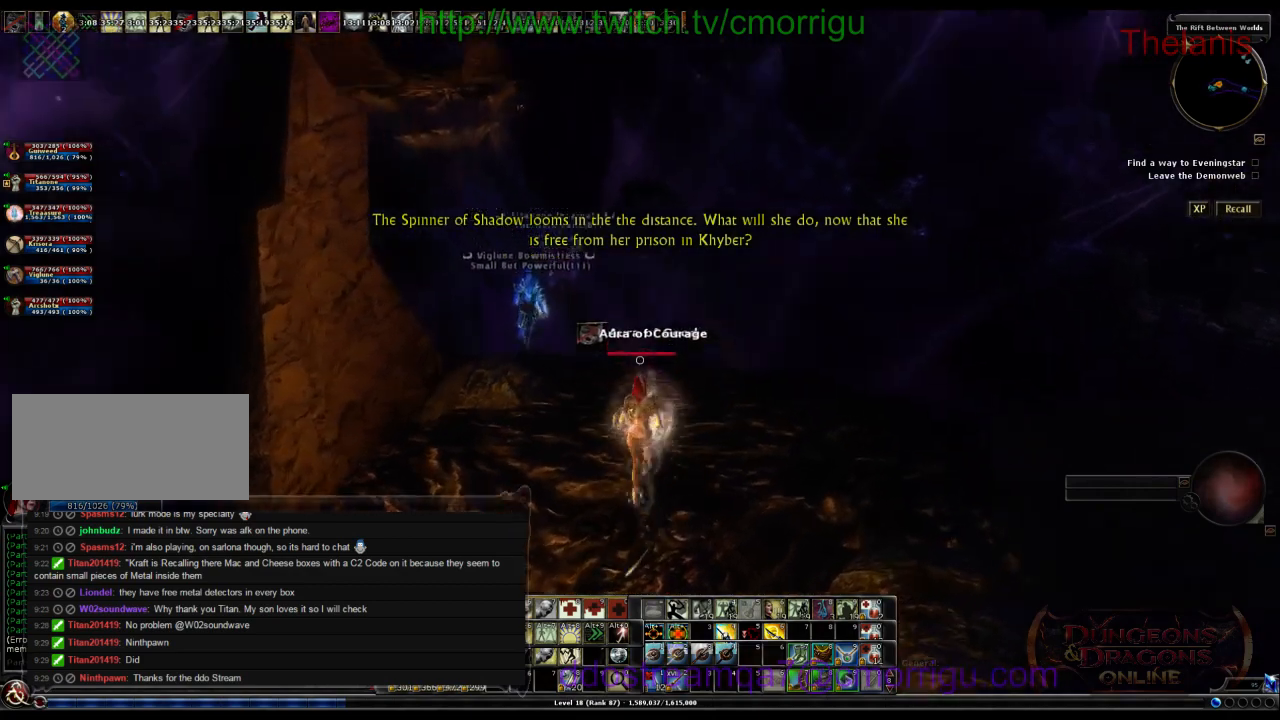
{"keys": ["w"], "events": []}
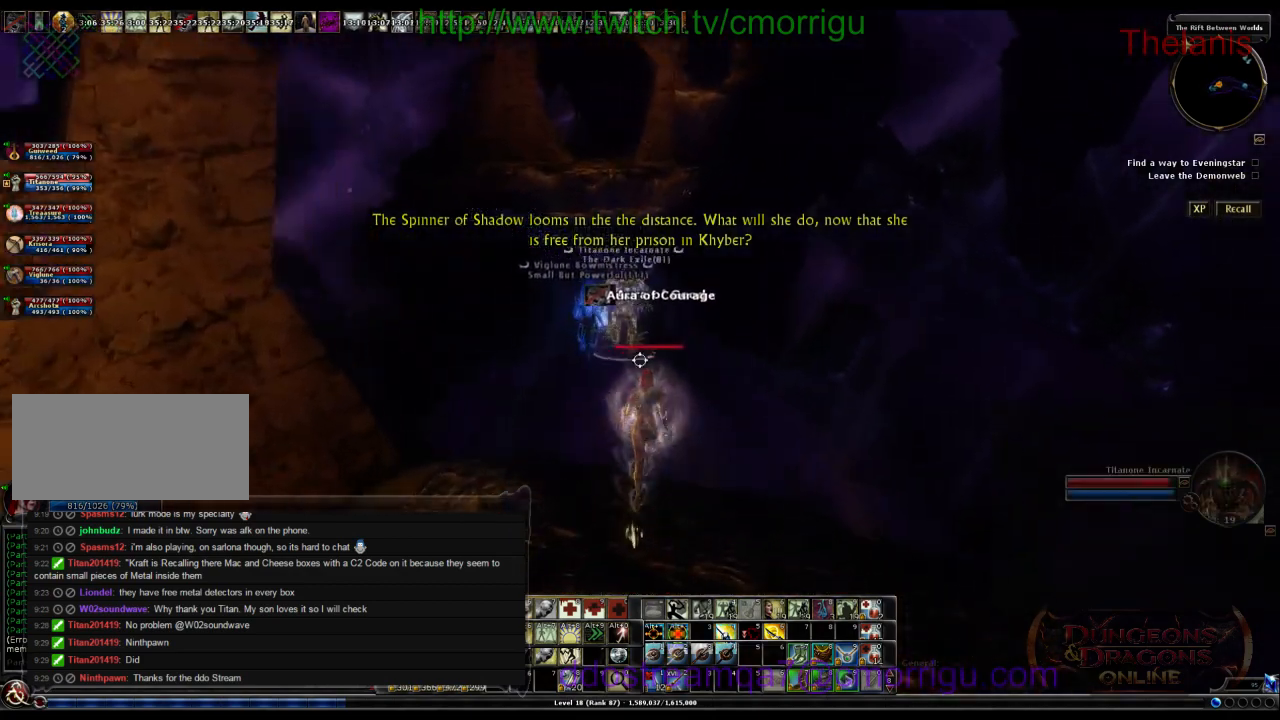
{"keys": ["w"], "events": []}
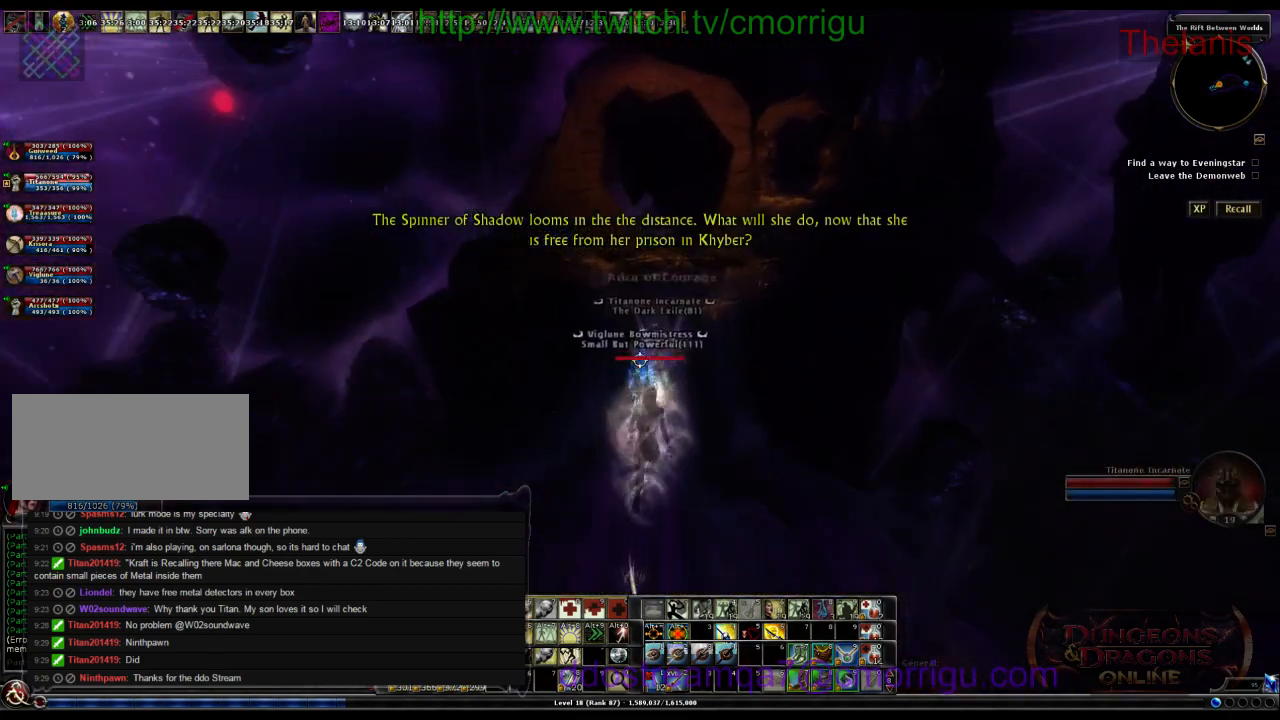
{"keys": ["w"], "events": []}
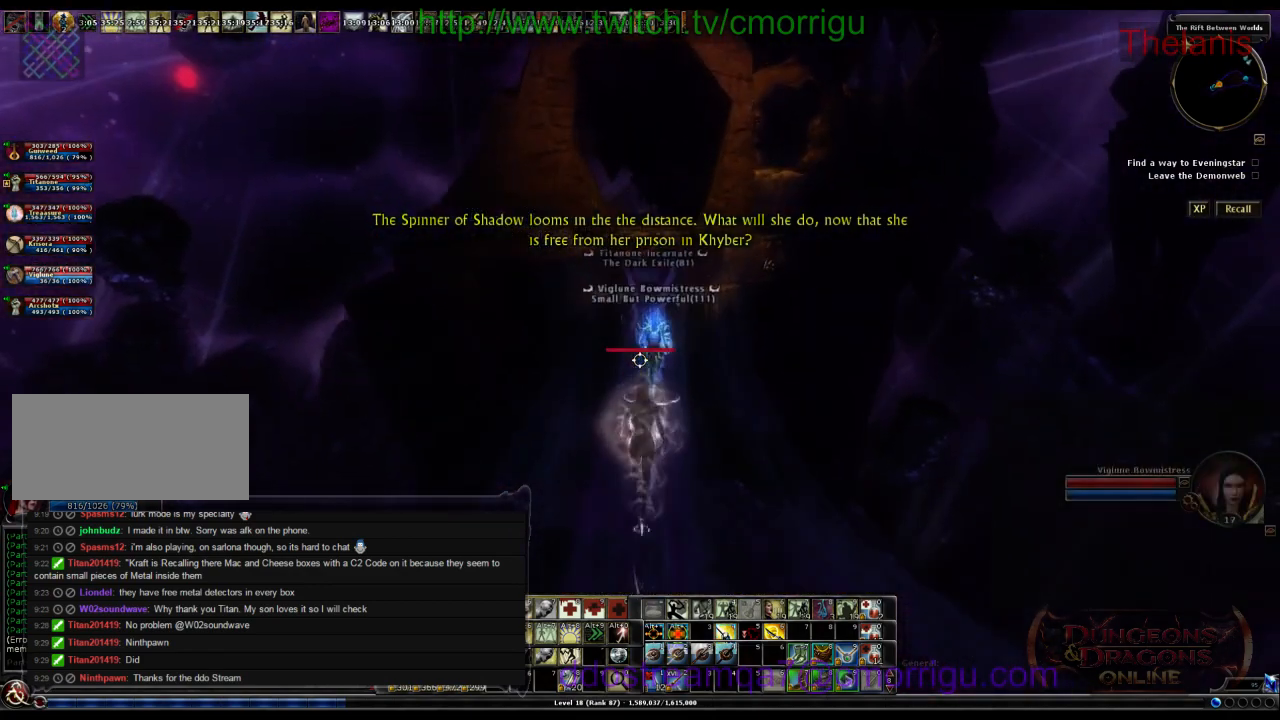
{"keys": ["w"], "events": []}
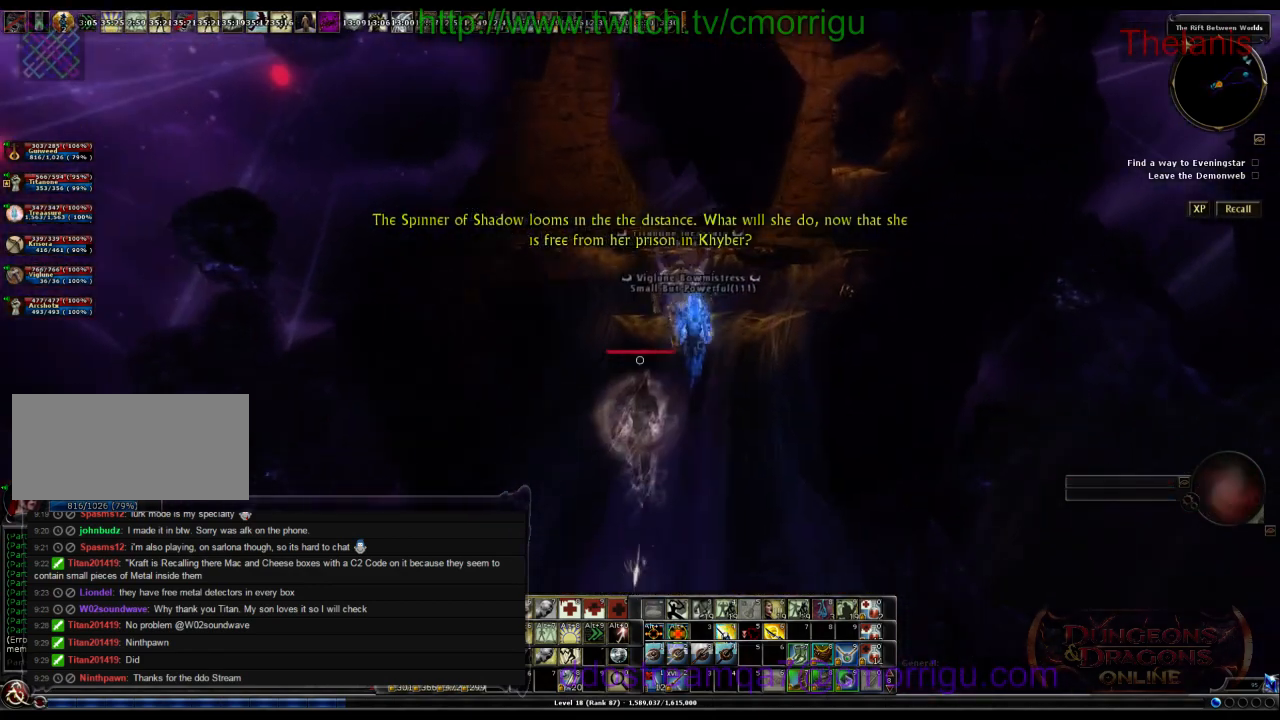
{"keys": ["w"], "events": []}
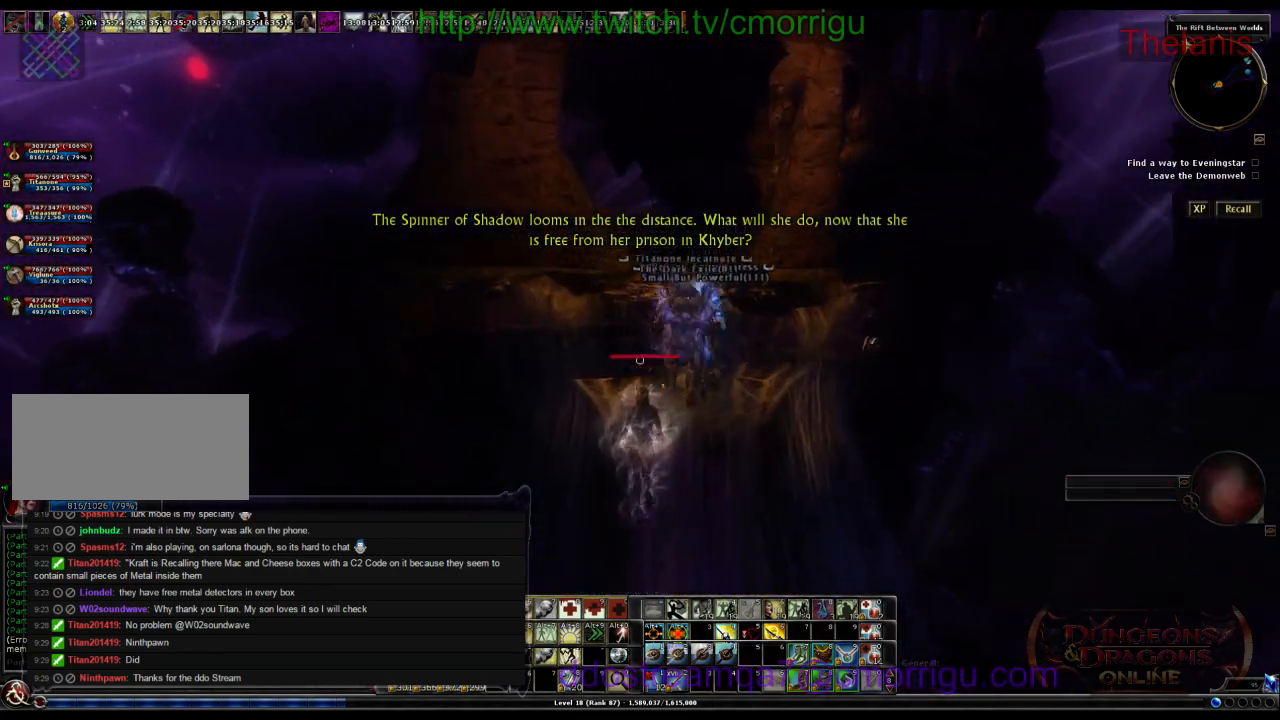
{"keys": ["w"], "events": [[334, "space", "down"], [467, "space", "up"]]}
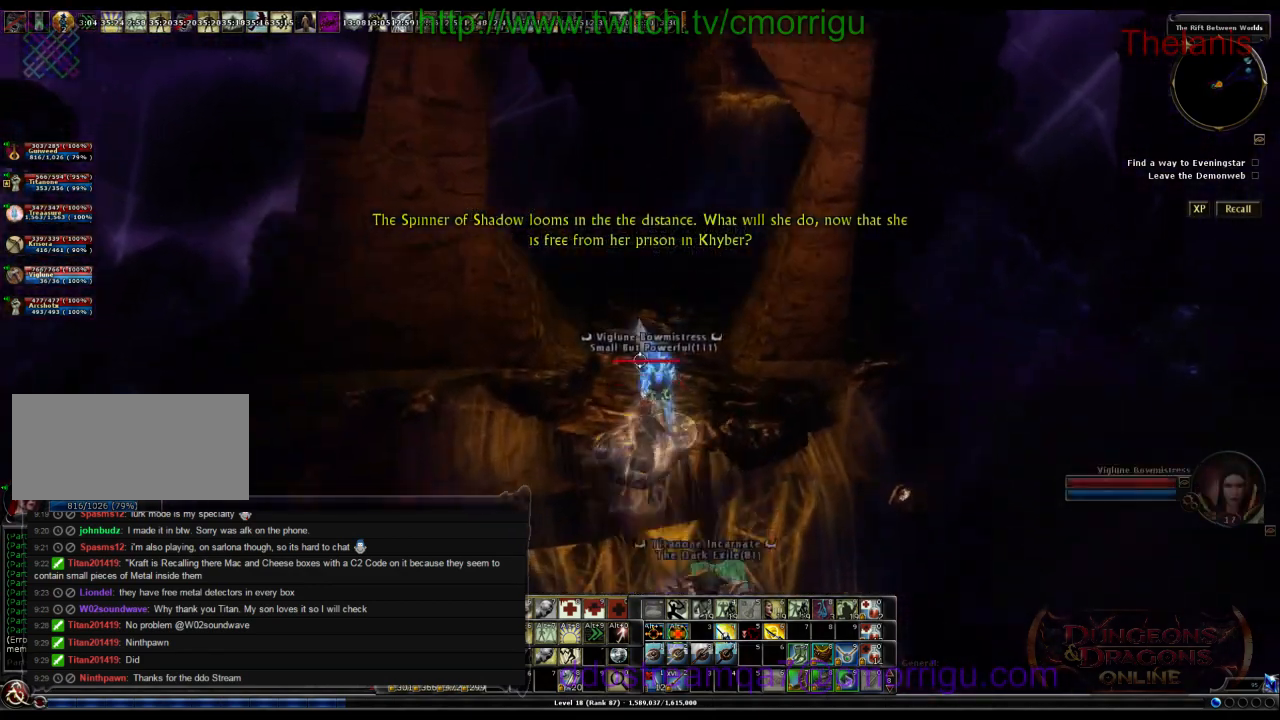
{"keys": [], "events": [[300, "w", "up"]]}
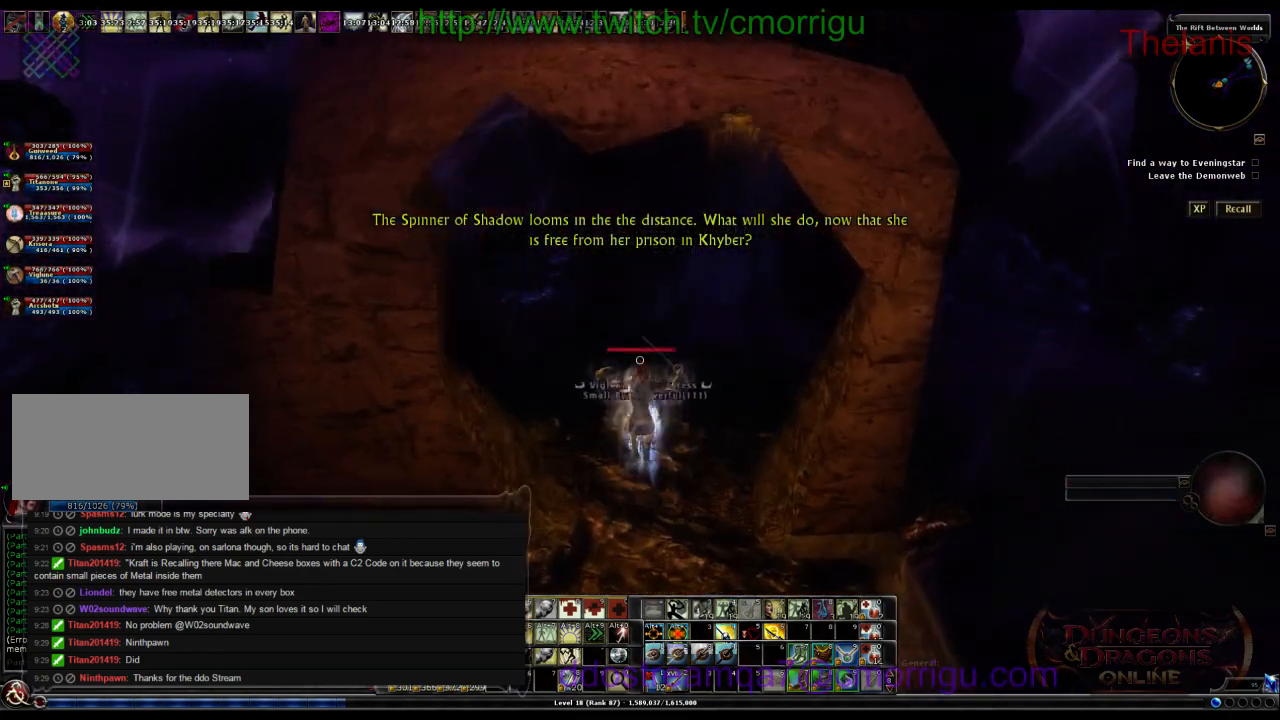
{"keys": ["w"], "events": [[267, "w", "down"]]}
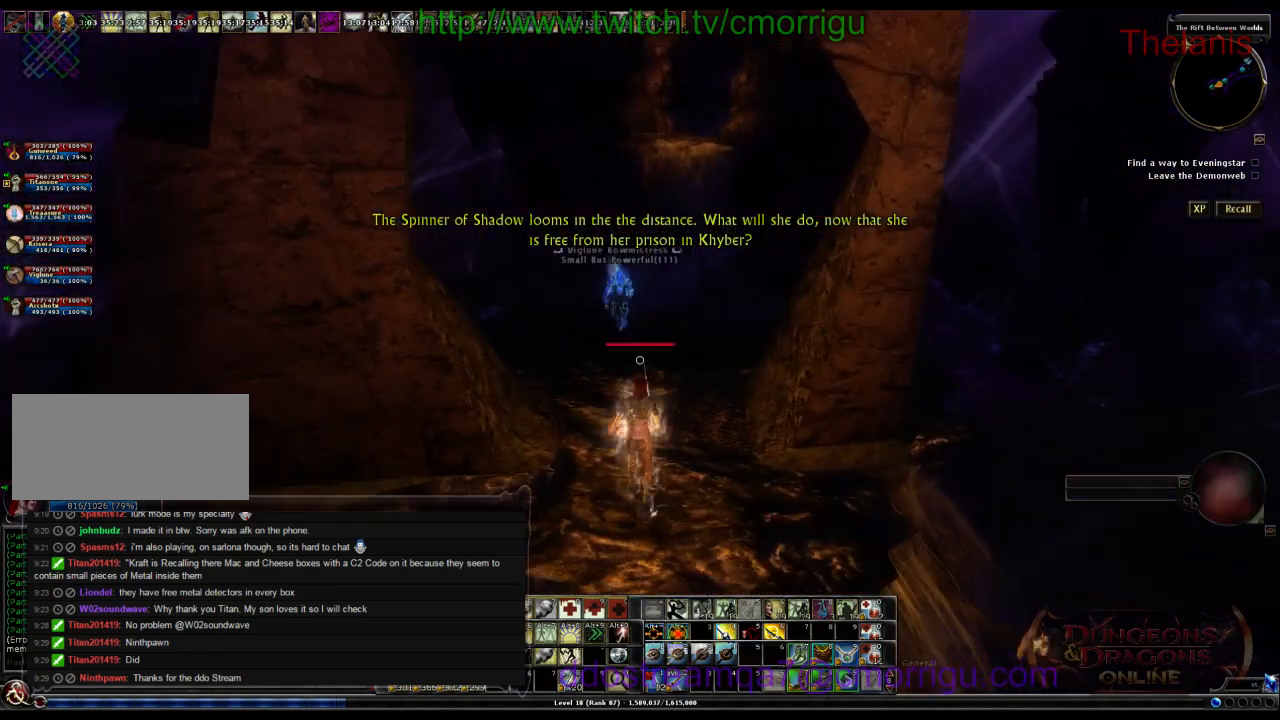
{"keys": ["w"], "events": []}
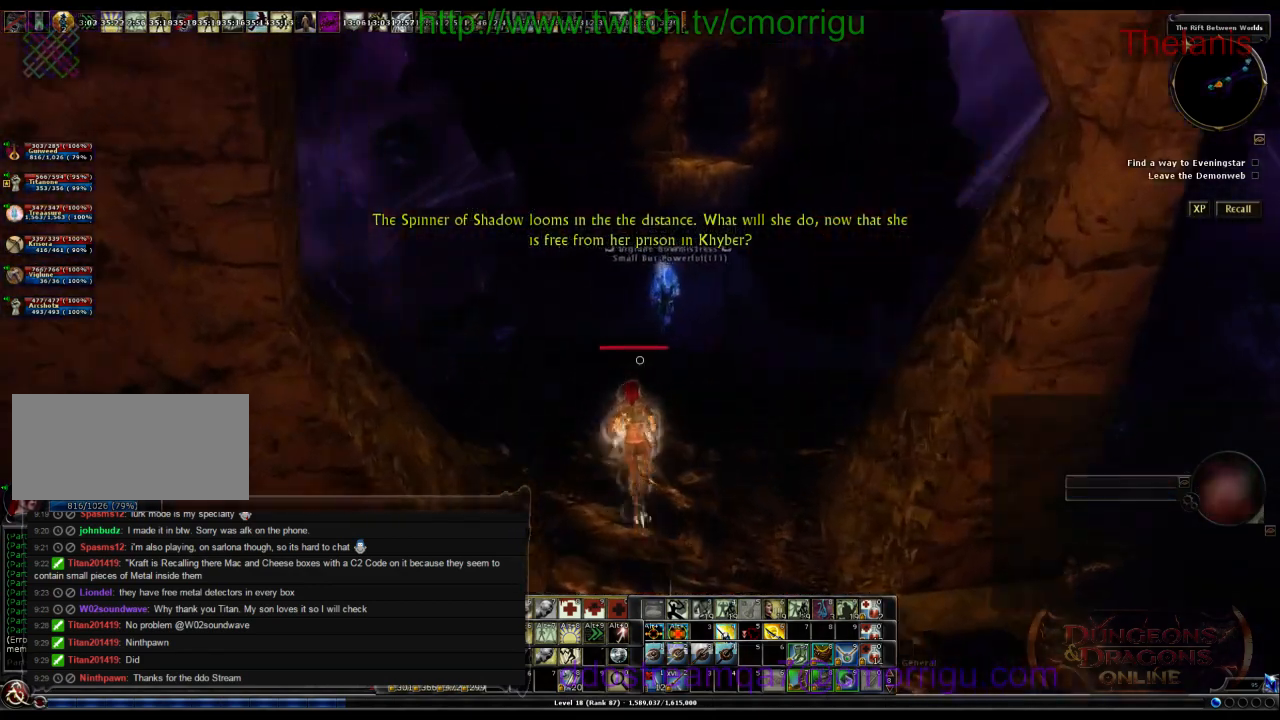
{"keys": ["w"], "events": []}